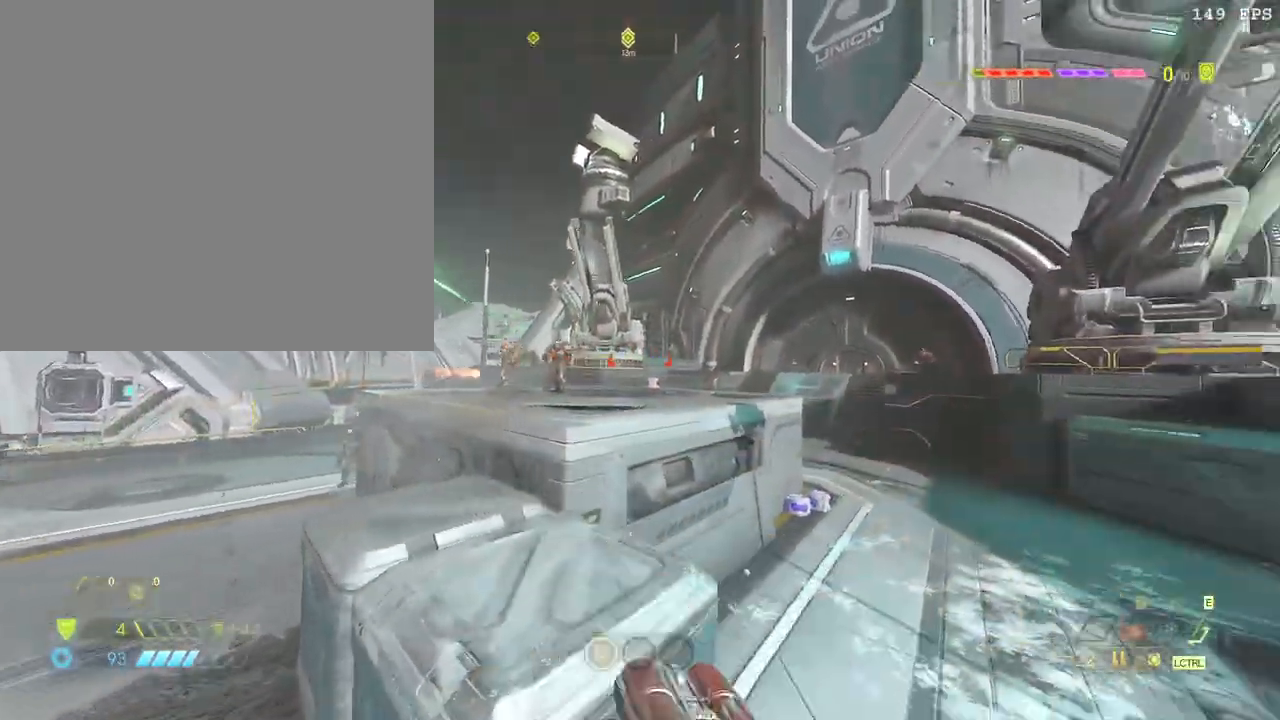
Gameplay with keyboard and mouse; each line is a JSON object with the keys and mouse buttons held at the frame after it. "events" lists presses ("down") and releases ("up") of ".", "/", "0", "1", "2", "3", "4", "5", "6", "7", "8", "9", "a", "alt_l", "alt_r", "b", "backslash", "backspace", "c", "caps_lock", "comma", "ctrl_l", "ctrl_r", "d", "down", "e", "equals", "escape", "f", "f1", "f10", "f11", "f12", "f2", "f3", "f4", "f5", "f6", "f7", "f8", "f9", "g", "h", "i", "j", "k", "l", "lbracket", "left", "m", "minus", "n", "o", "p", "q", "quote", "r", "rbracket", "return", "right", "s", "semicolon", "shift_l", "shift_r", "space", "super", "t", "tab", "tilde", "u", "up", "v", "w", "x", "y", "z", "mouse_left", "mouse_wheel", "mouse_right", "mouse_mb4" and "mouse_mb5" between this image and that frame as [ms after this image, input, new state], when the widget could be followed in between. "mouse_left", "mouse_wheel", "mouse_right", "mouse_mb4", "mouse_mb5" = the "left", "wheel", "right", "mb4", "mb5" buttons of the "mouse" list. No other keys are recorded. "wheel" means that the mouse wheel is clicked or scrolled. Mouse movement is not recorded.
{"keys": ["w", "x"], "mouse": [], "events": [[33, "2", "up"], [50, "d", "down"], [183, "shift_l", "down"], [267, "d", "up"], [333, "shift_l", "up"], [383, "x", "down"]]}
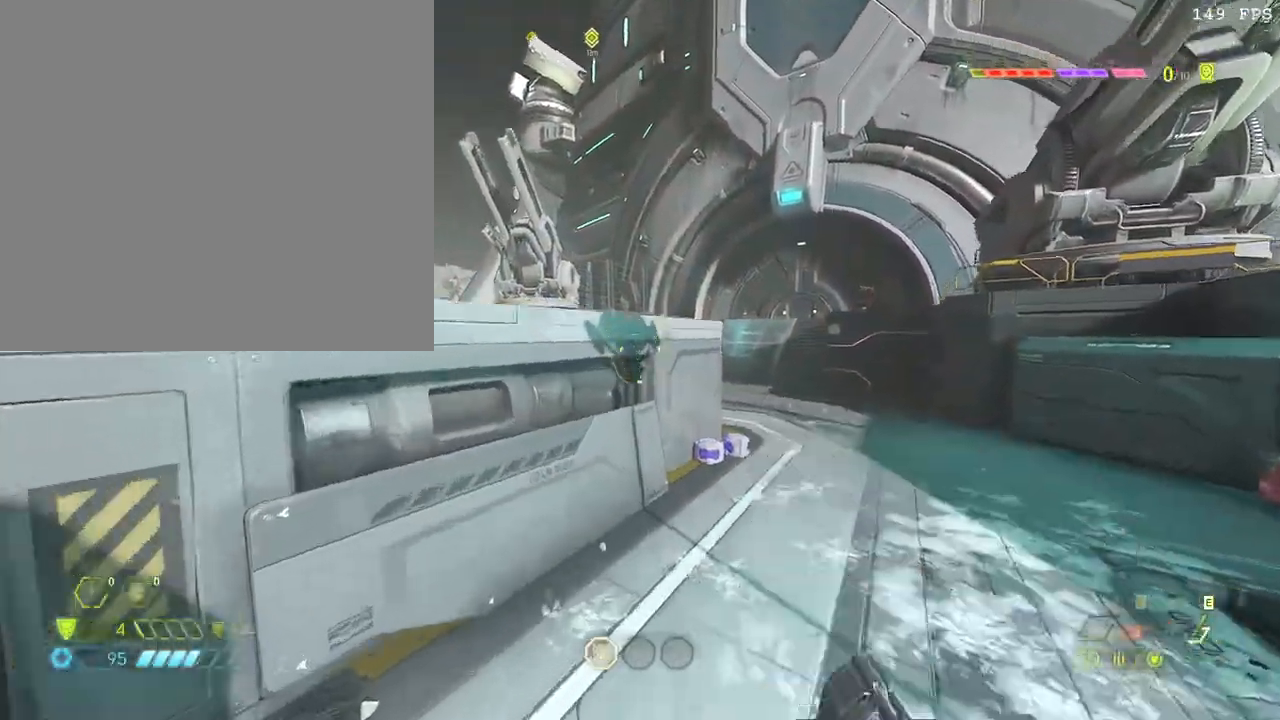
{"keys": ["shift_l", "w"], "mouse": [], "events": [[67, "x", "up"], [167, "d", "down"], [283, "d", "up"], [400, "shift_l", "down"]]}
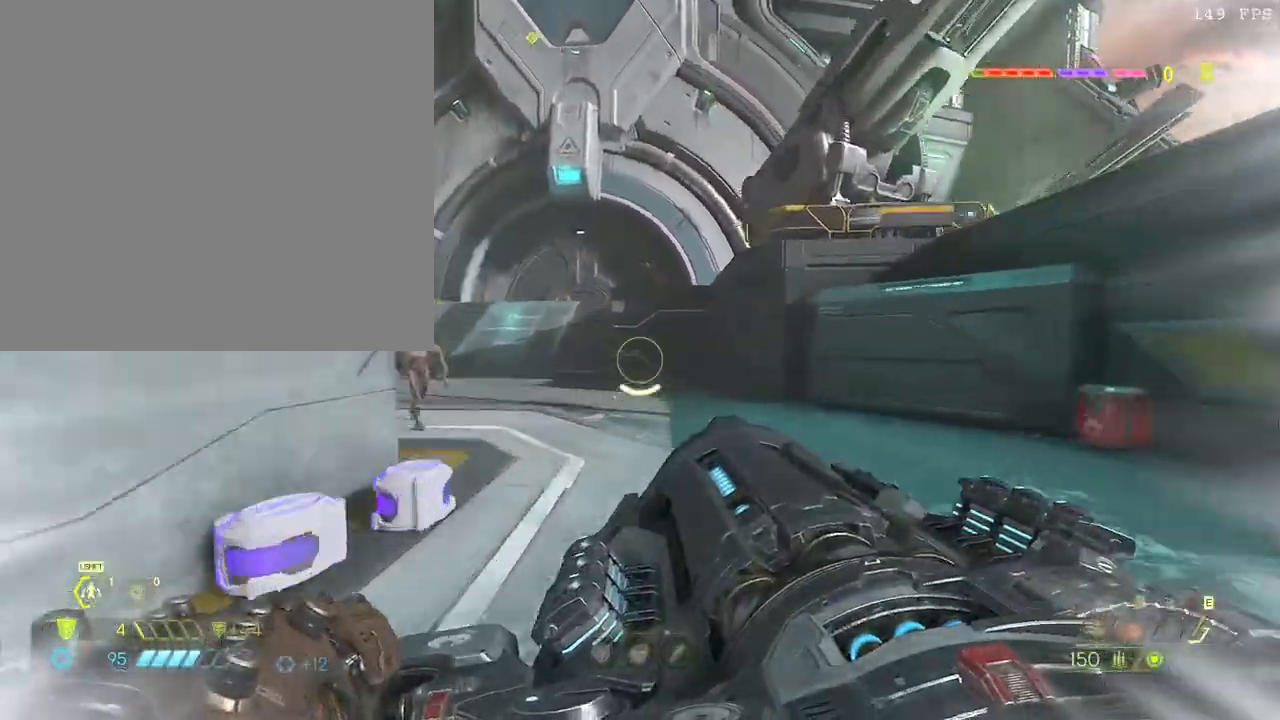
{"keys": ["a", "s", "space"], "mouse": [], "events": [[33, "shift_l", "up"], [100, "shift_l", "down"], [250, "f", "down"], [250, "shift_l", "up"], [333, "a", "down"], [350, "f", "up"], [383, "w", "up"], [433, "space", "down"], [483, "s", "down"]]}
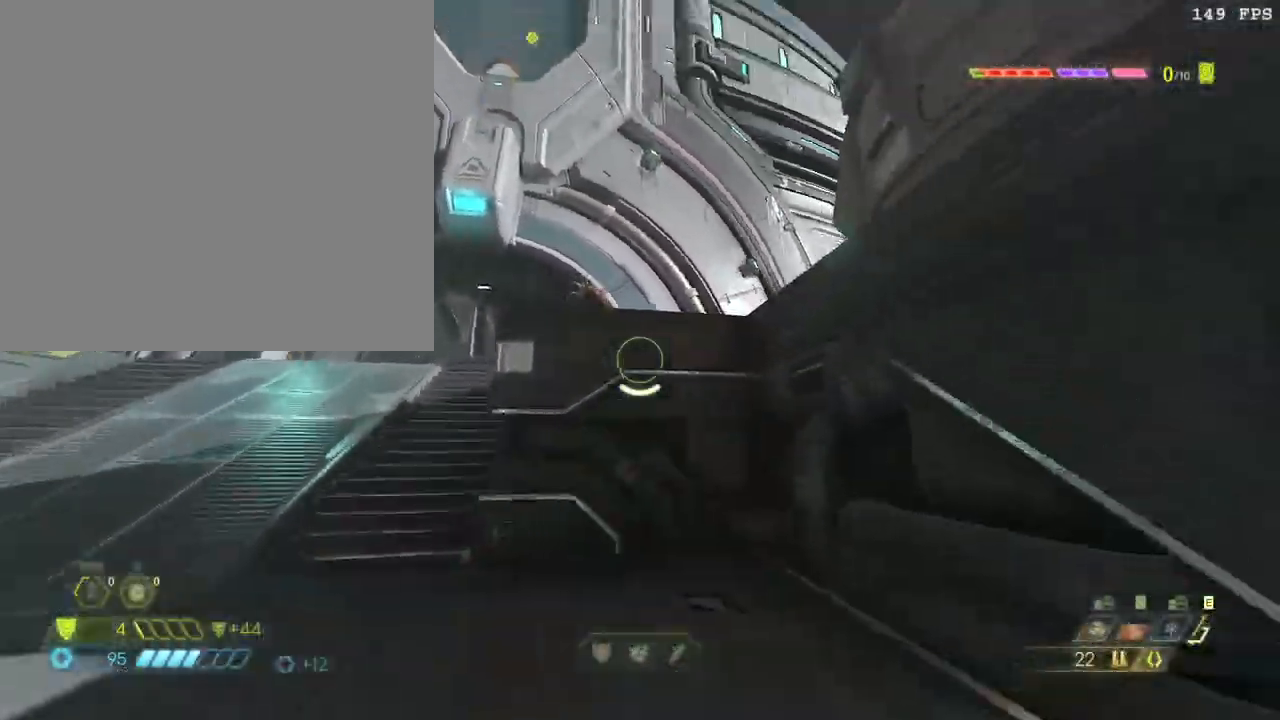
{"keys": [], "mouse": ["right"], "events": [[33, "space", "up"], [117, "a", "up"], [117, "s", "up"], [150, "mouse_right", "down"], [217, "mouse_right", "up"], [333, "mouse_right", "down"], [417, "mouse_right", "up"], [483, "mouse_right", "down"]]}
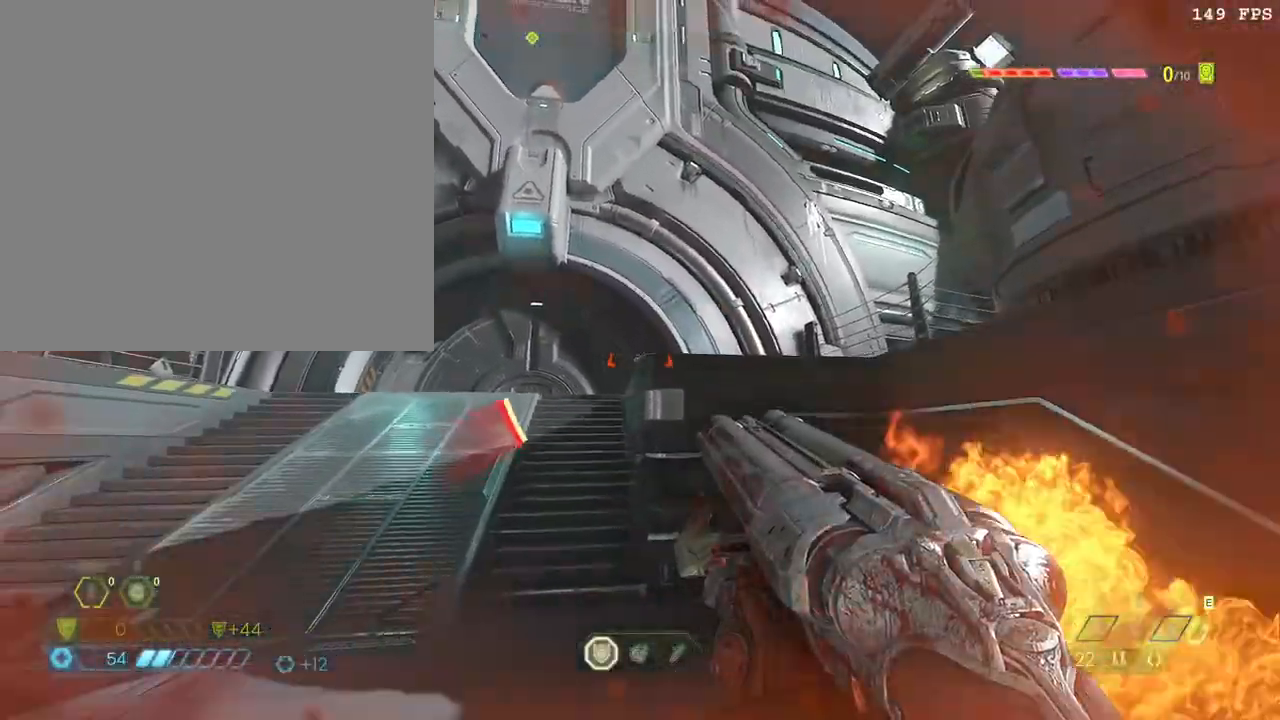
{"keys": ["a", "shift_l"], "mouse": [], "events": [[33, "a", "down"], [50, "mouse_right", "up"], [67, "w", "down"], [117, "shift_l", "down"], [300, "shift_l", "up"], [300, "w", "up"], [417, "shift_l", "down"]]}
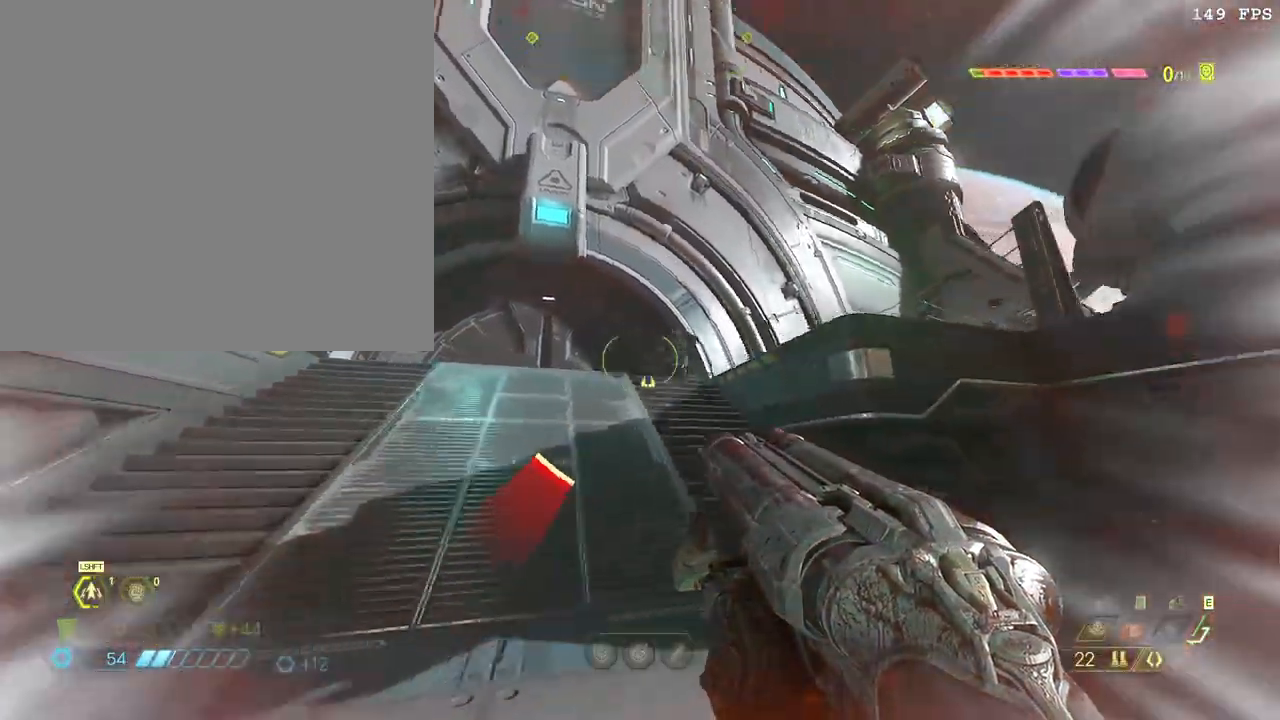
{"keys": [], "mouse": [], "events": [[17, "shift_l", "up"], [33, "mouse_right", "down"], [100, "a", "up"], [117, "mouse_right", "up"], [400, "mouse_right", "down"], [500, "mouse_right", "up"]]}
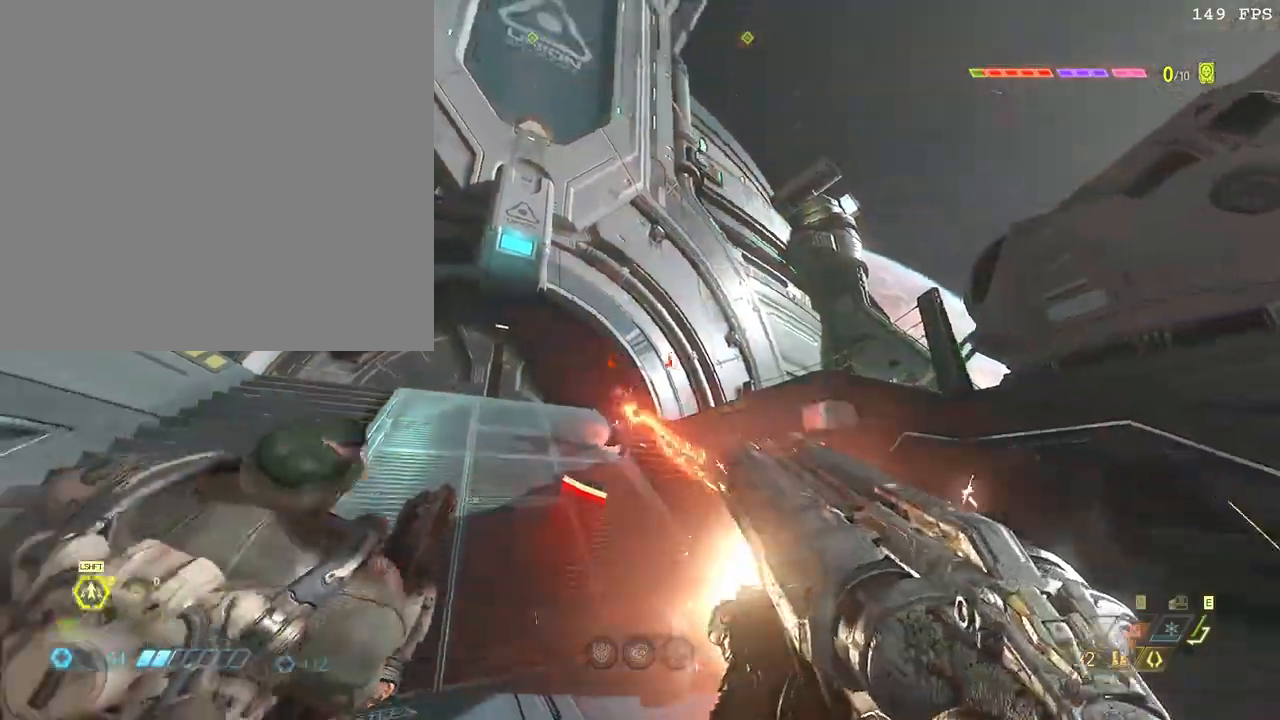
{"keys": ["d", "space", "w"], "mouse": [], "events": [[300, "w", "down"], [317, "d", "down"], [317, "mouse_left", "down"], [383, "space", "down"], [433, "mouse_left", "up"]]}
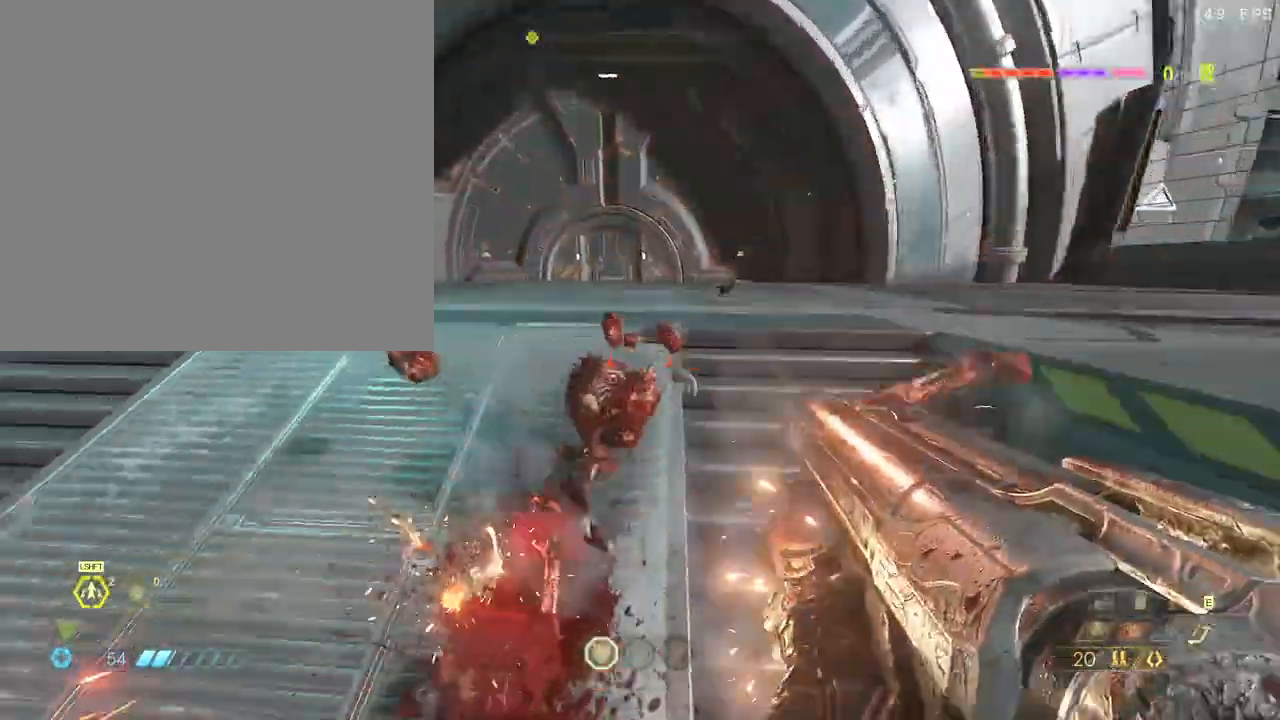
{"keys": ["d", "s"], "mouse": [], "events": [[50, "space", "up"], [50, "z", "down"], [183, "w", "up"], [200, "z", "up"], [267, "s", "down"]]}
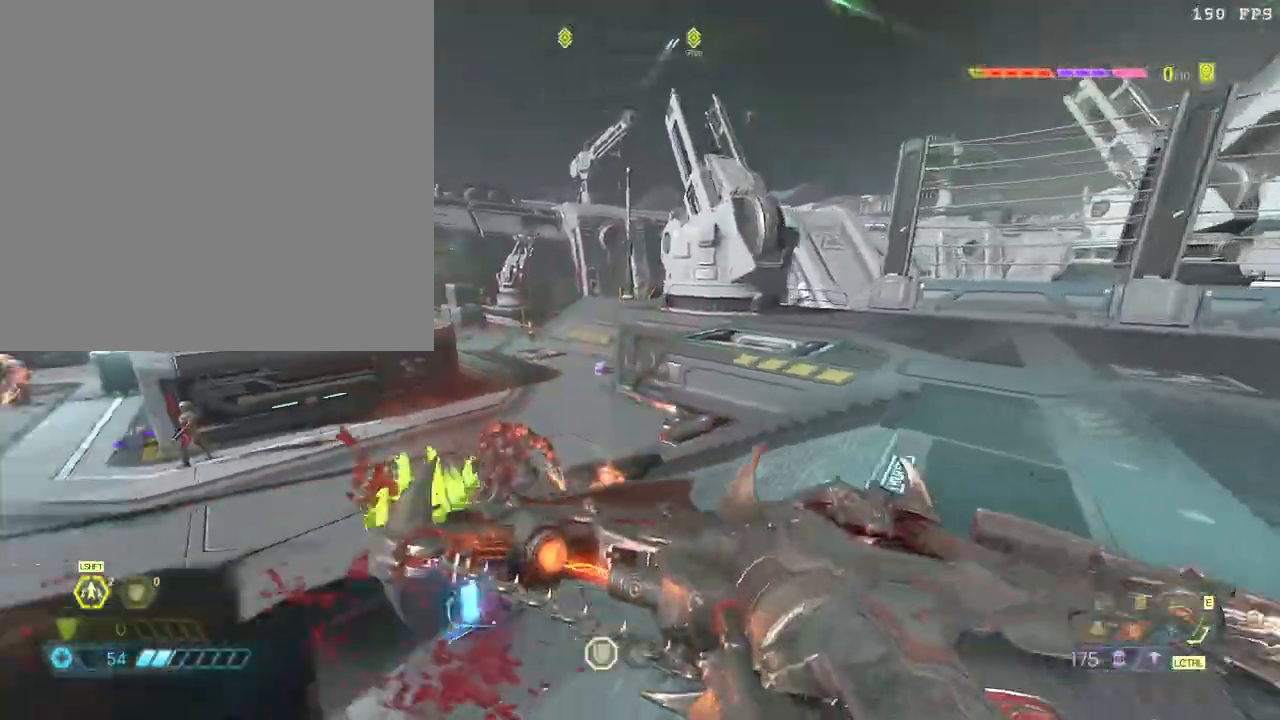
{"keys": ["d", "space"], "mouse": [], "events": [[117, "space", "down"], [200, "q", "down"], [233, "space", "up"], [367, "q", "up"], [383, "s", "up"], [417, "space", "down"]]}
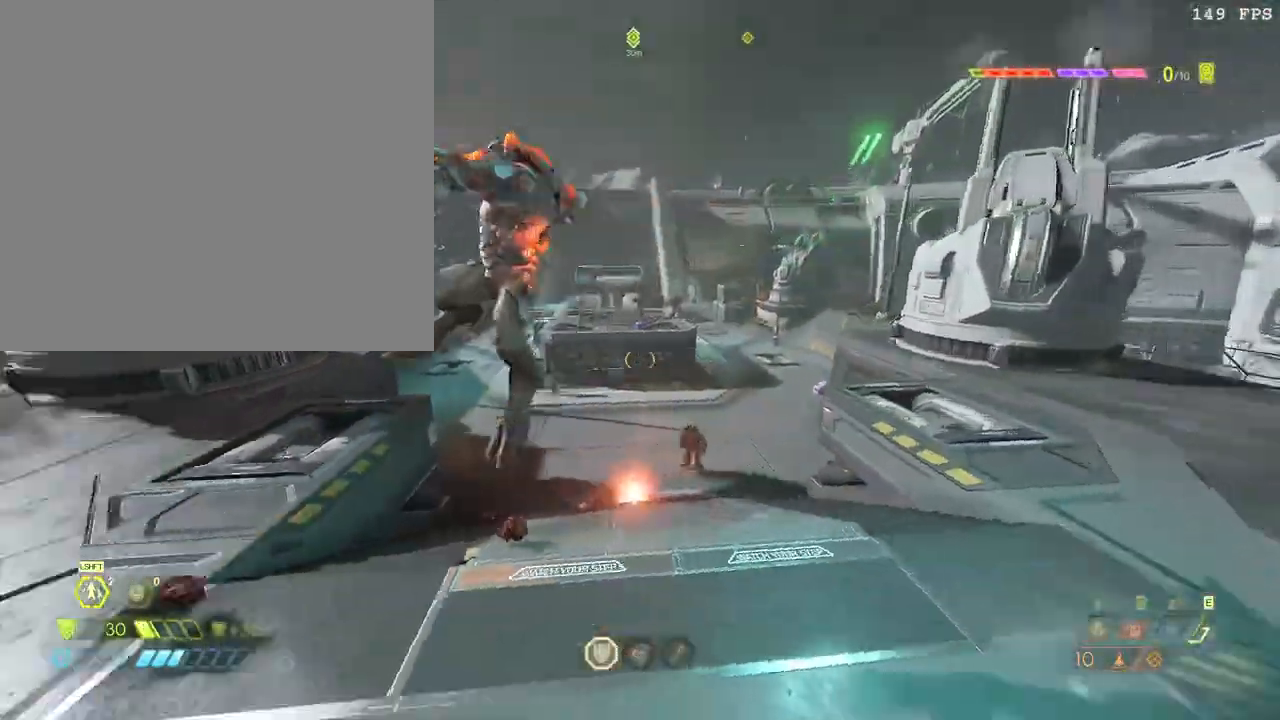
{"keys": ["s"], "mouse": []}
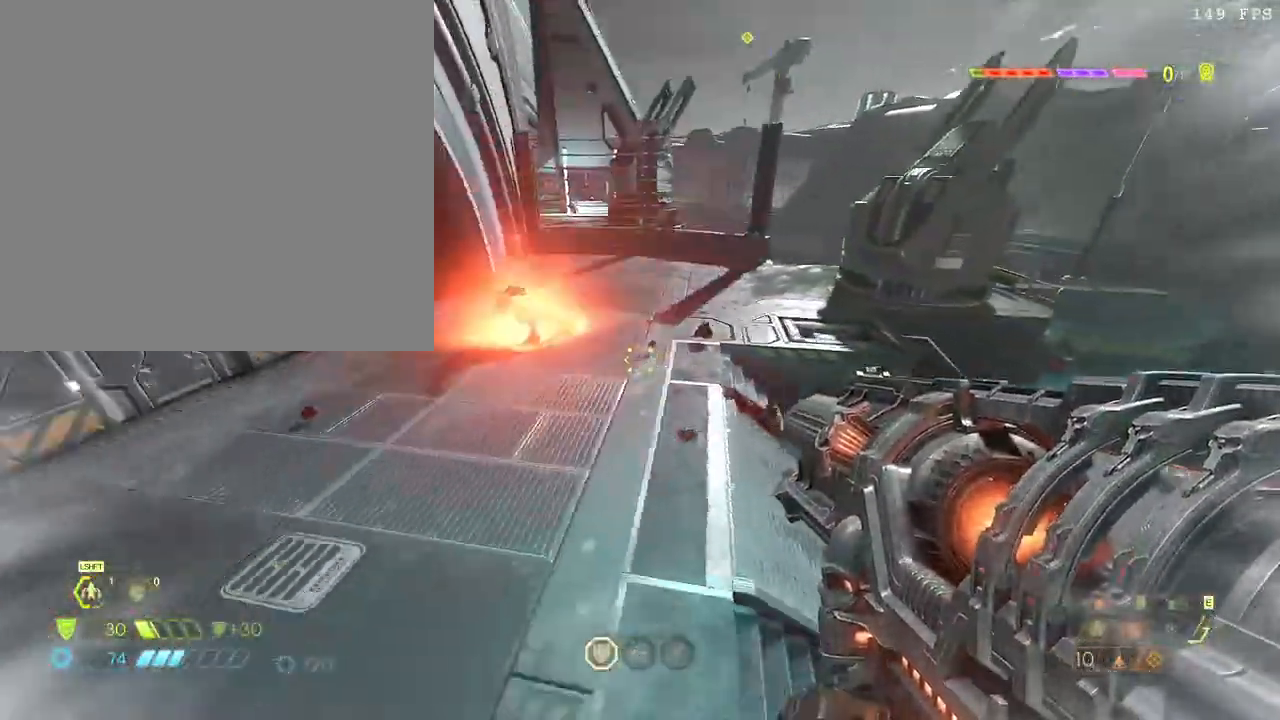
{"keys": [], "mouse": ["right"], "events": [[17, "a", "down"], [150, "mouse_right", "down"], [317, "a", "up"], [383, "a", "down"], [383, "s", "up"], [400, "a", "up"]]}
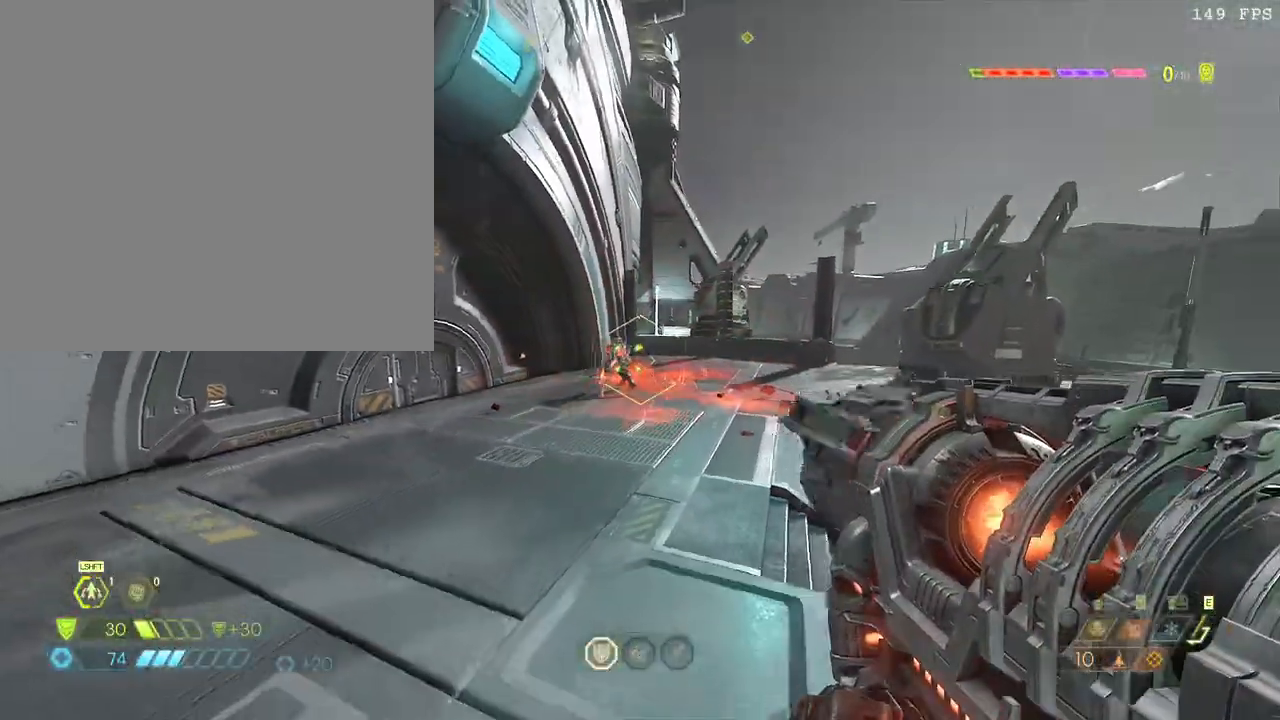
{"keys": ["a"], "mouse": [], "events": [[17, "a", "down"], [183, "mouse_left", "down"], [283, "mouse_left", "up"], [333, "mouse_left", "down"], [483, "mouse_left", "up"], [500, "mouse_right", "up"]]}
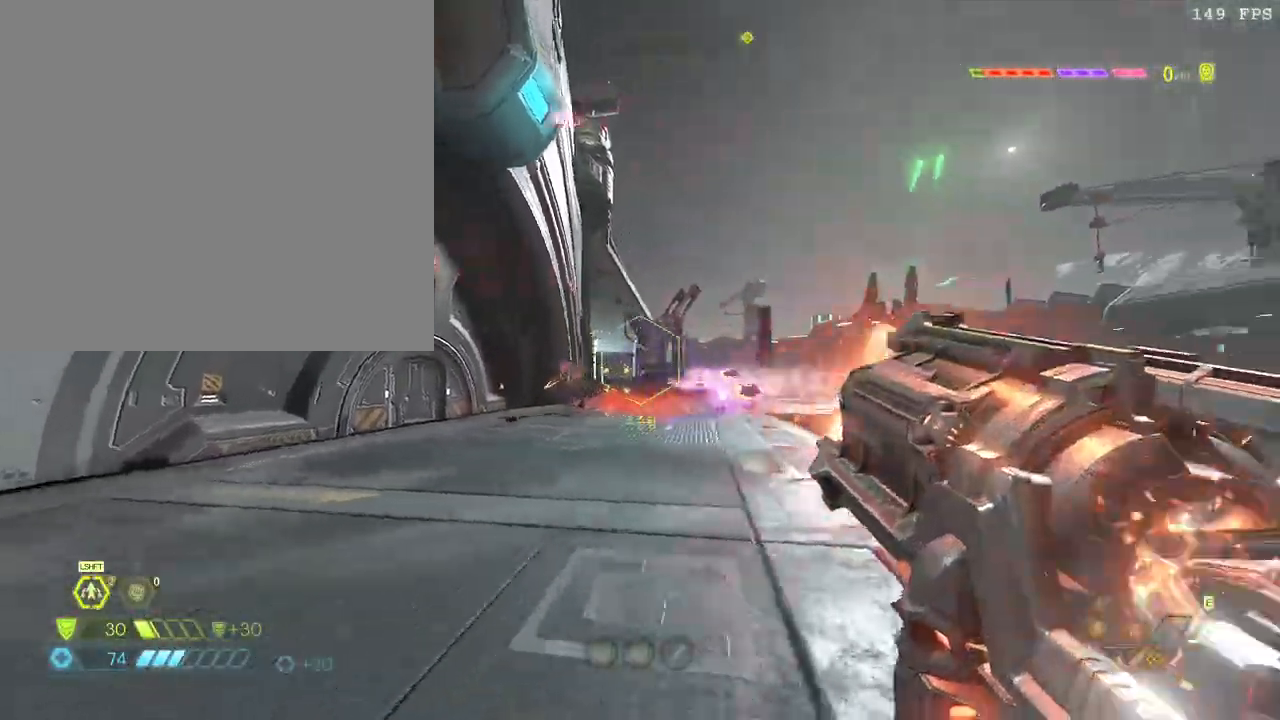
{"keys": ["a"], "mouse": [], "events": [[233, "w", "down"], [350, "f", "down"], [417, "w", "up"], [433, "space", "down"], [467, "f", "up"], [500, "space", "up"]]}
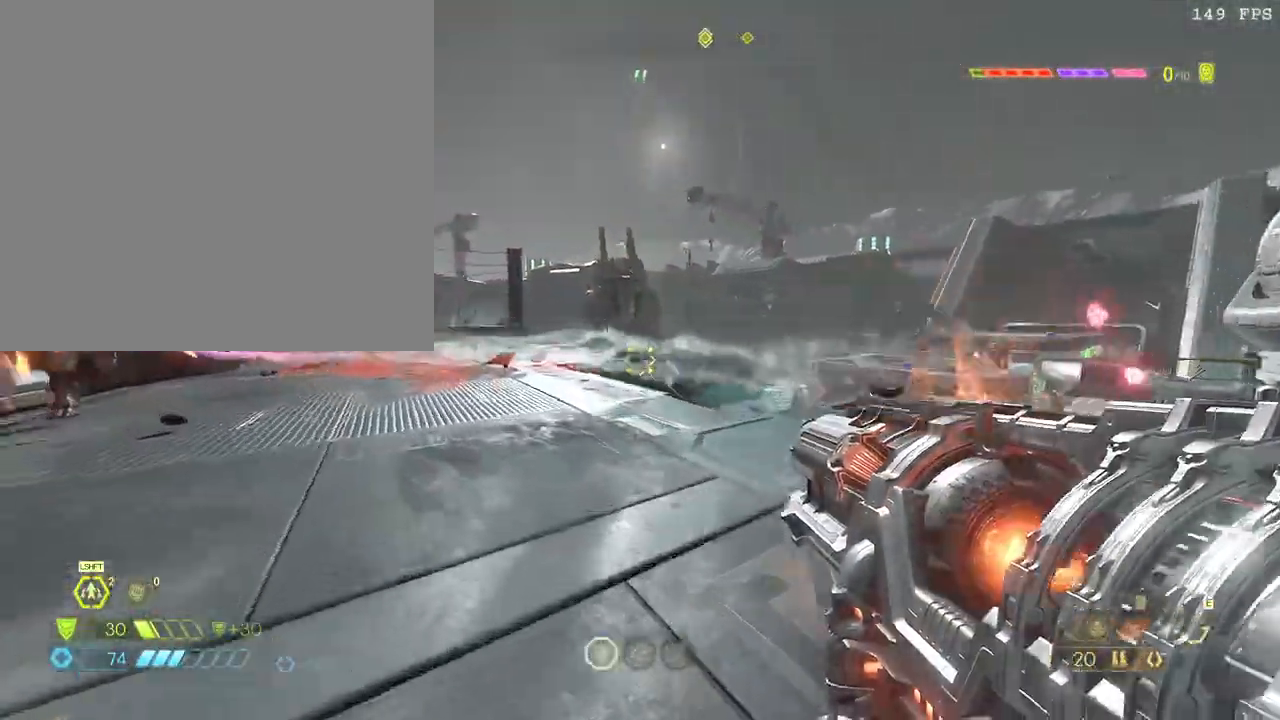
{"keys": ["d", "w"], "mouse": [], "events": [[67, "d", "down"], [100, "a", "up"], [267, "space", "down"], [317, "w", "down"], [467, "space", "up"]]}
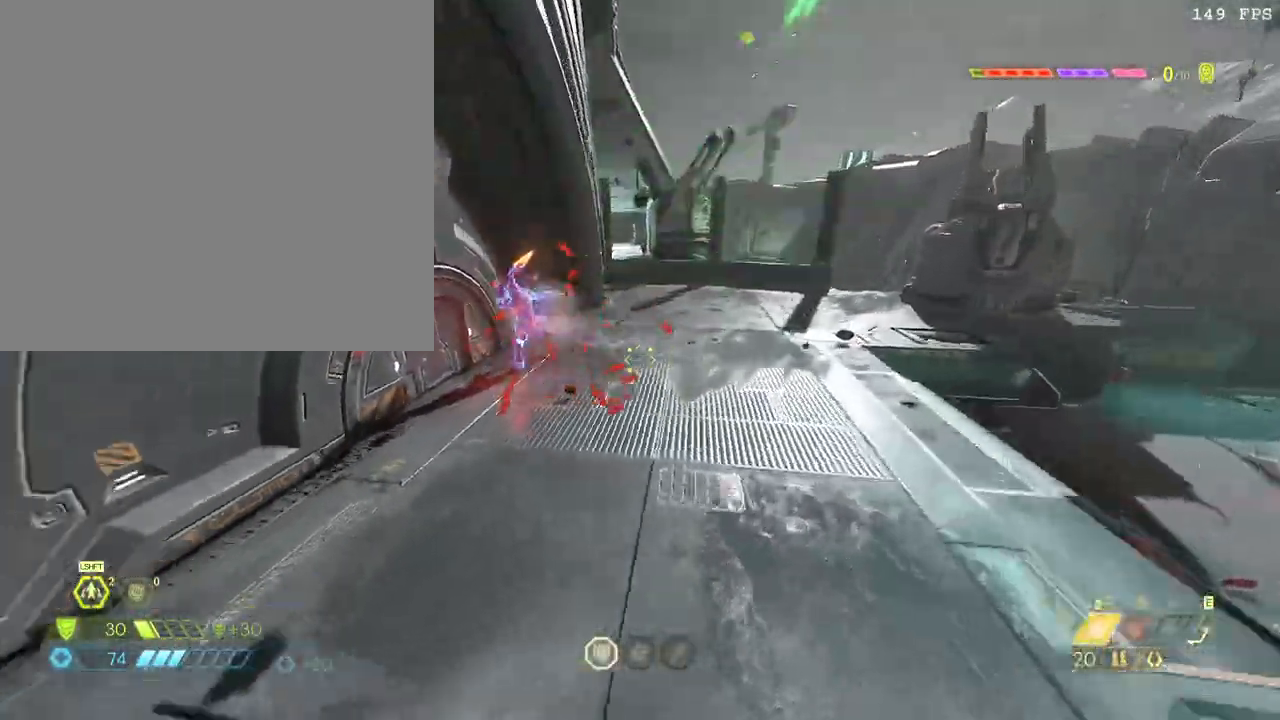
{"keys": ["r", "w"], "mouse": [], "events": [[33, "d", "up"], [150, "shift_l", "down"], [300, "shift_l", "up"], [400, "r", "down"]]}
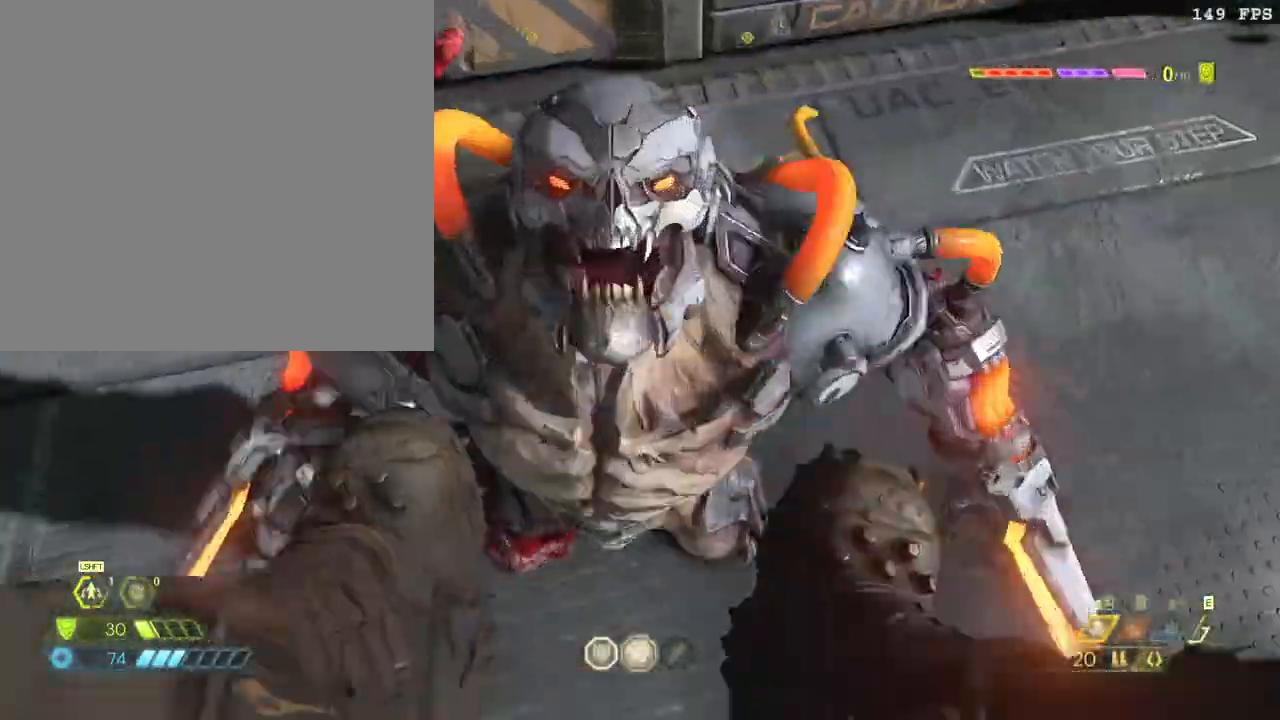
{"keys": ["w"], "mouse": [], "events": [[33, "r", "up"]]}
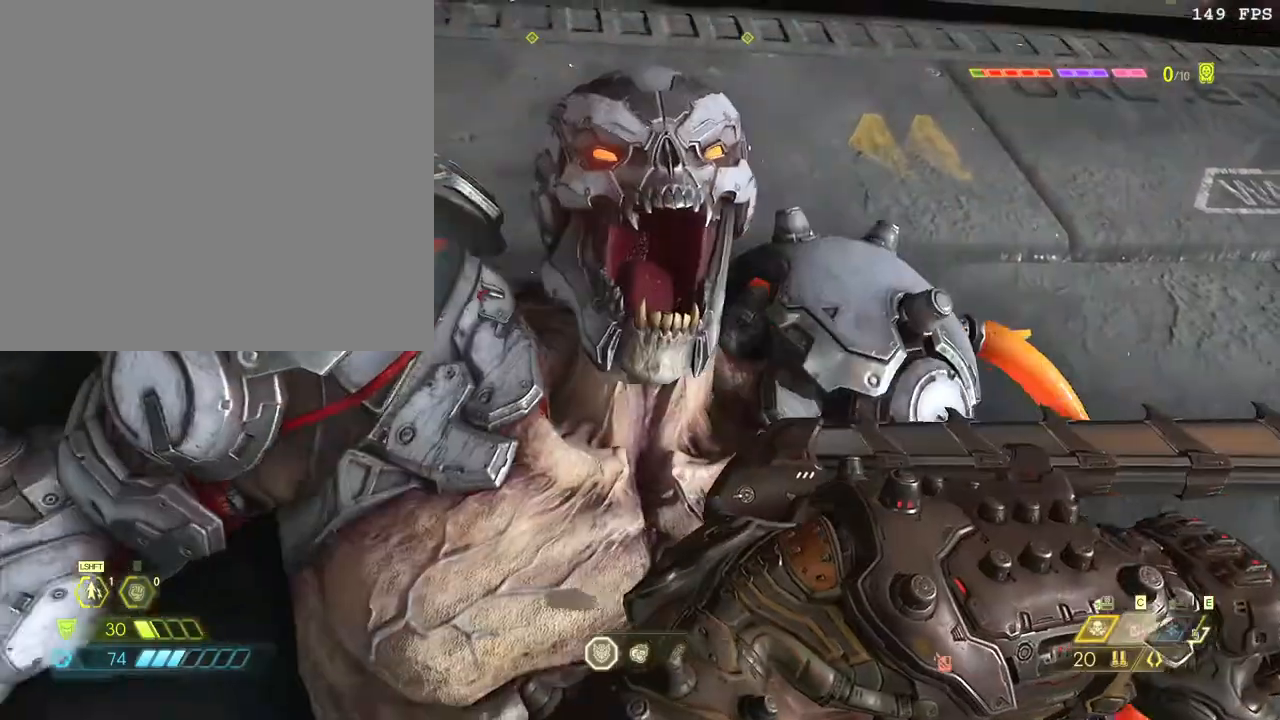
{"keys": ["w"], "mouse": [], "events": []}
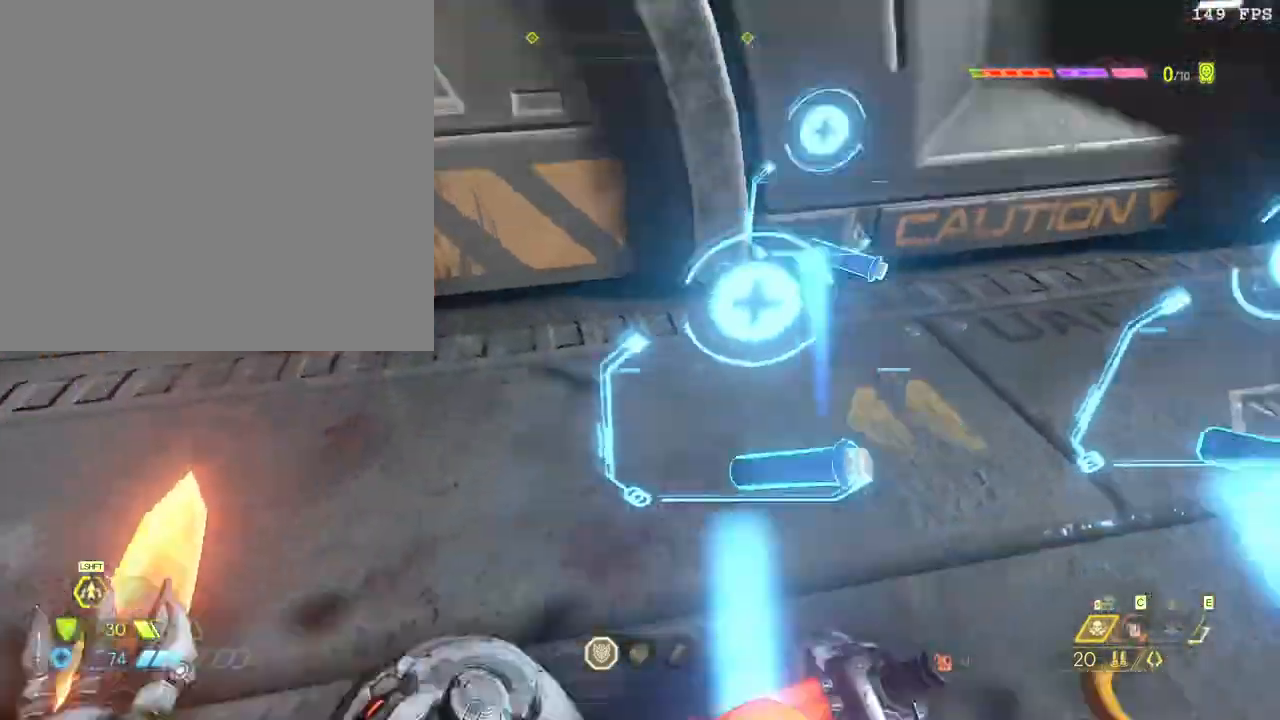
{"keys": ["q", "w"], "mouse": [], "events": [[467, "q", "down"]]}
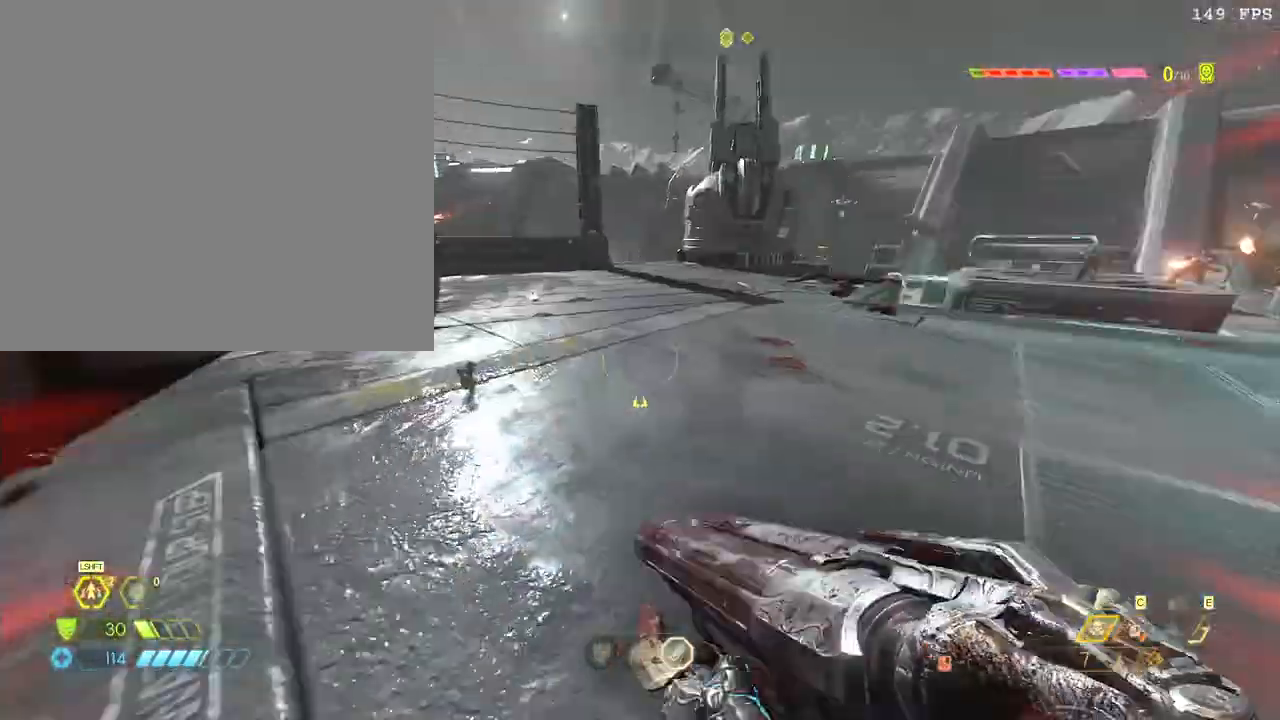
{"keys": ["a", "space", "w"], "mouse": [], "events": [[67, "q", "up"], [183, "a", "down"], [450, "space", "down"]]}
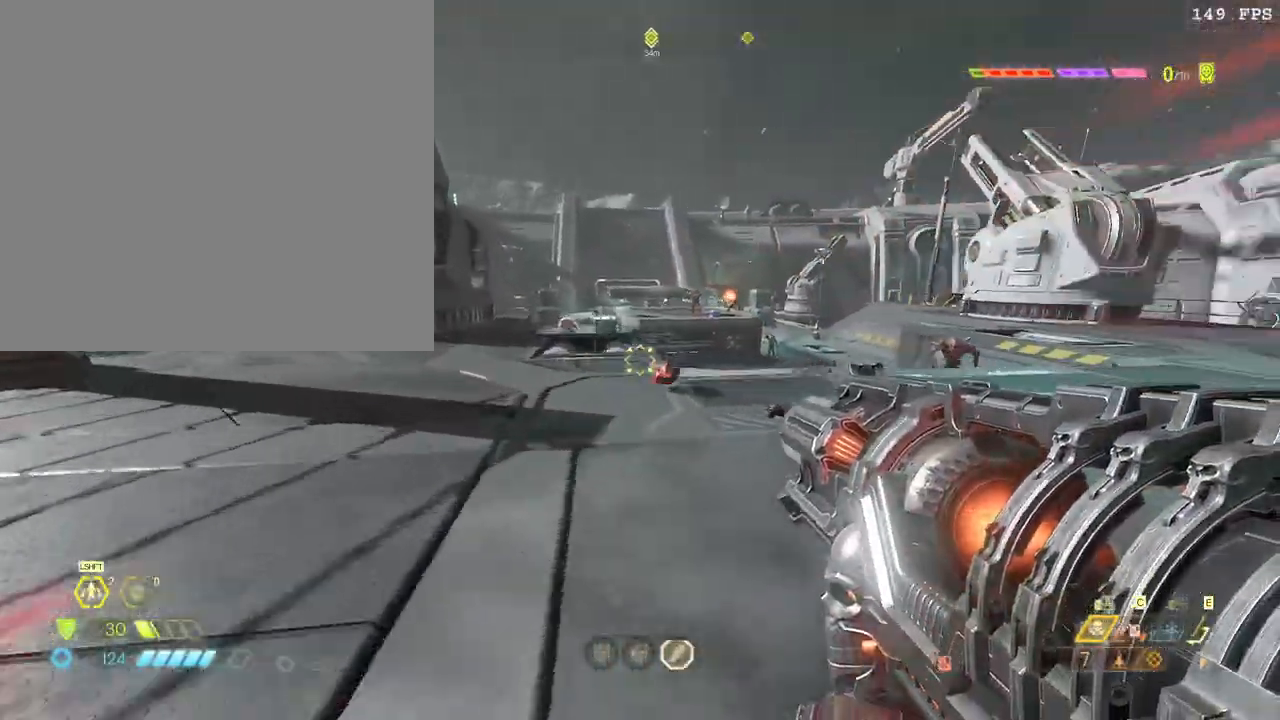
{"keys": ["d", "space", "w"], "mouse": ["right"], "events": [[67, "mouse_right", "down"], [83, "space", "up"], [250, "d", "down"], [267, "a", "up"], [300, "w", "up"], [400, "space", "down"], [400, "w", "down"]]}
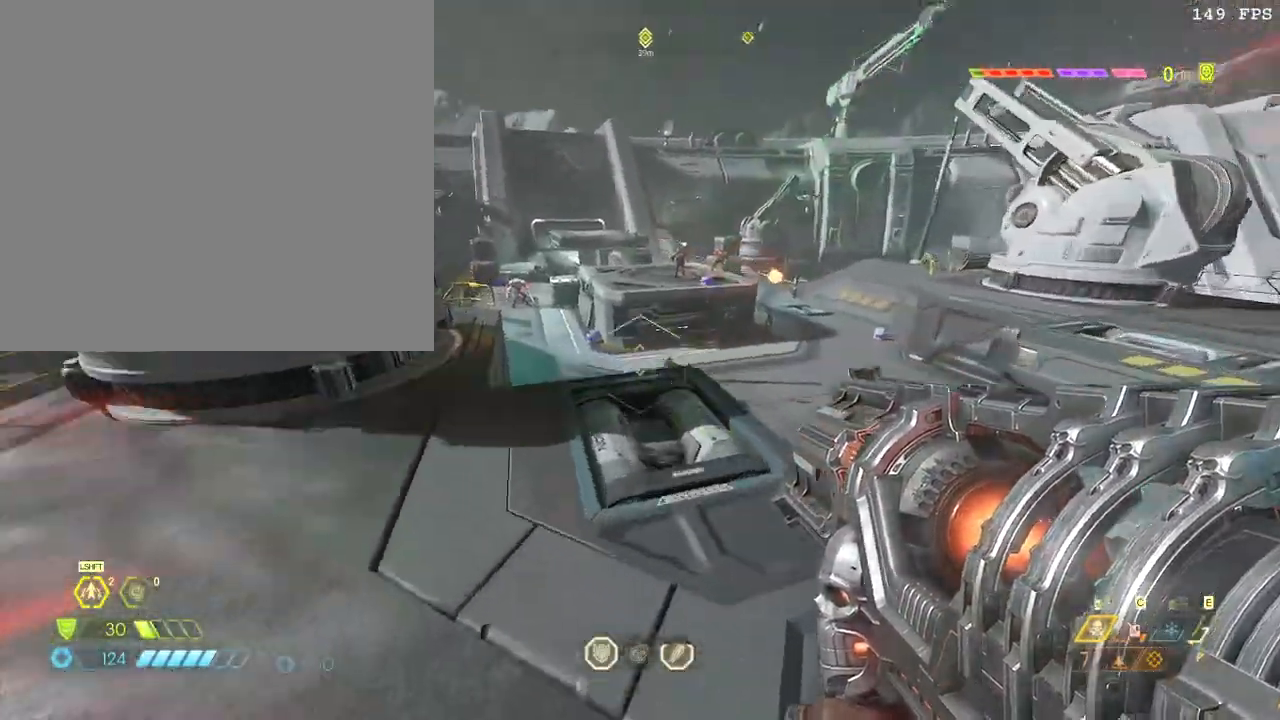
{"keys": [], "mouse": ["right"], "events": [[50, "space", "up"], [183, "d", "up"], [367, "w", "up"]]}
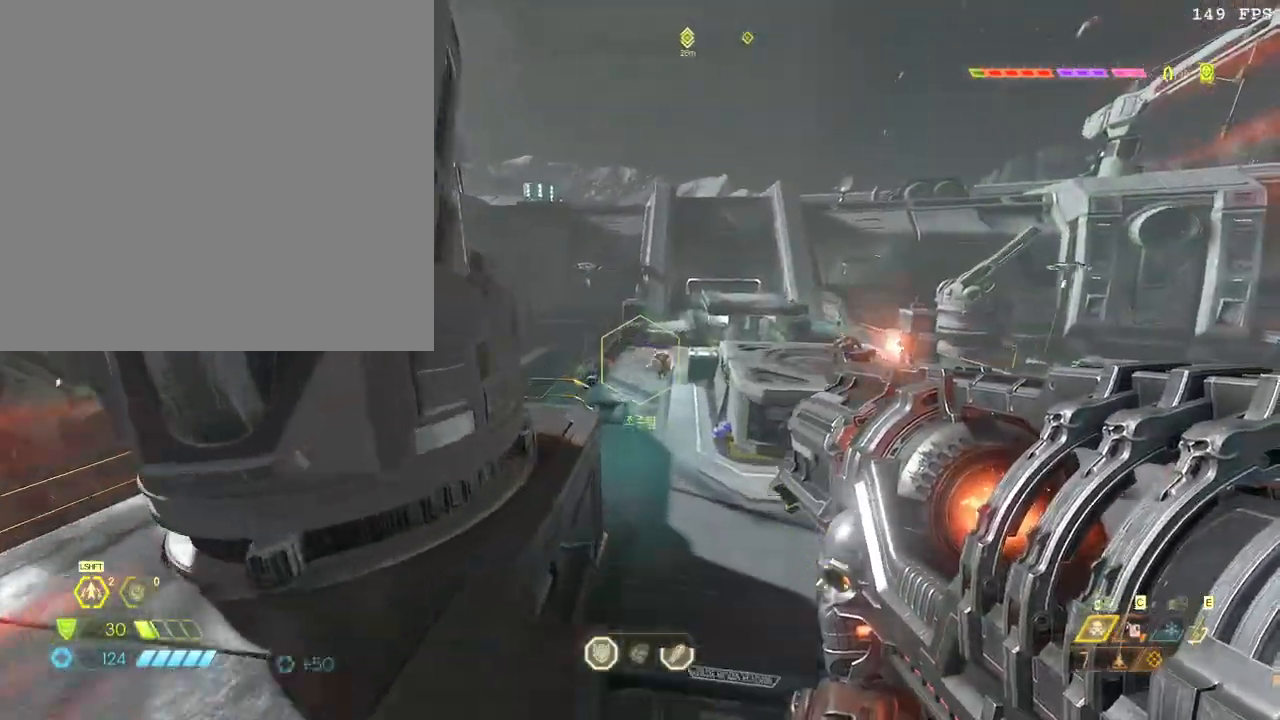
{"keys": ["d", "s", "space"], "mouse": ["right"], "events": [[117, "mouse_right", "up"], [150, "d", "down"], [167, "mouse_right", "down"], [200, "d", "up"], [217, "w", "down"], [267, "d", "down"], [300, "w", "up"], [400, "s", "down"], [500, "space", "down"]]}
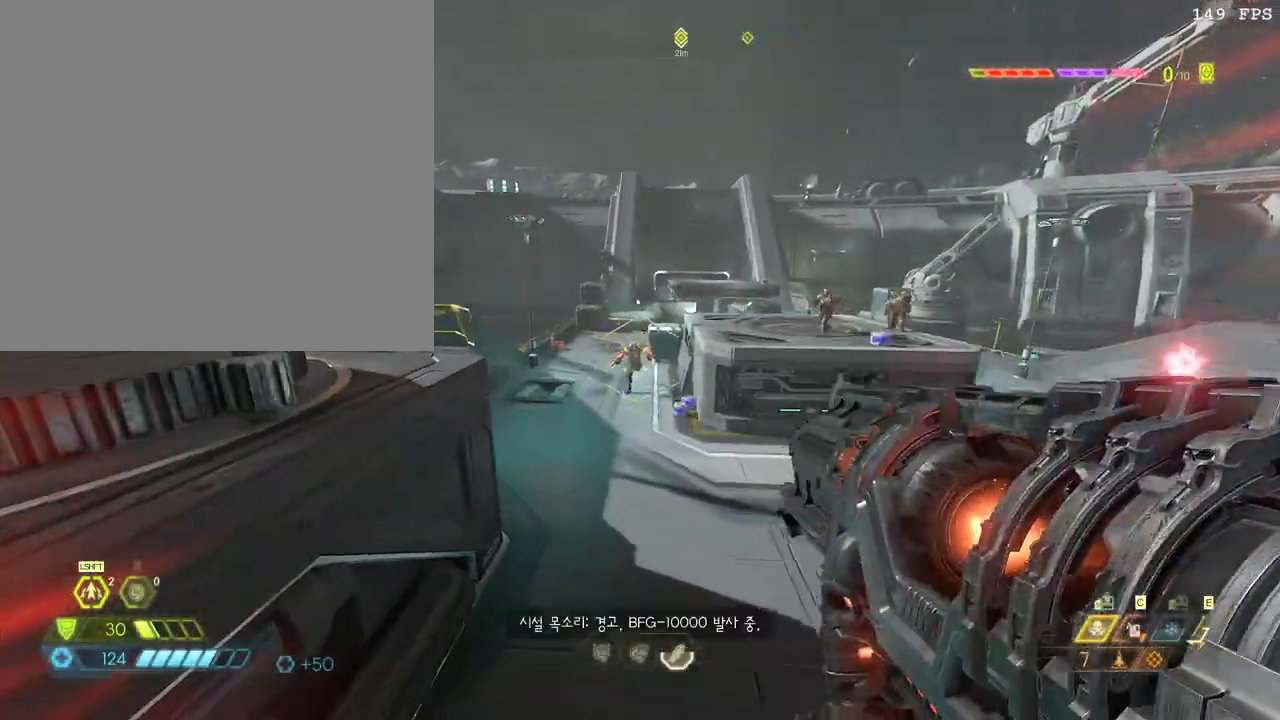
{"keys": ["d", "s"], "mouse": [], "events": [[100, "mouse_left", "down"], [117, "space", "up"], [183, "mouse_left", "up"], [233, "mouse_left", "down"], [333, "mouse_left", "up"], [400, "mouse_right", "up"]]}
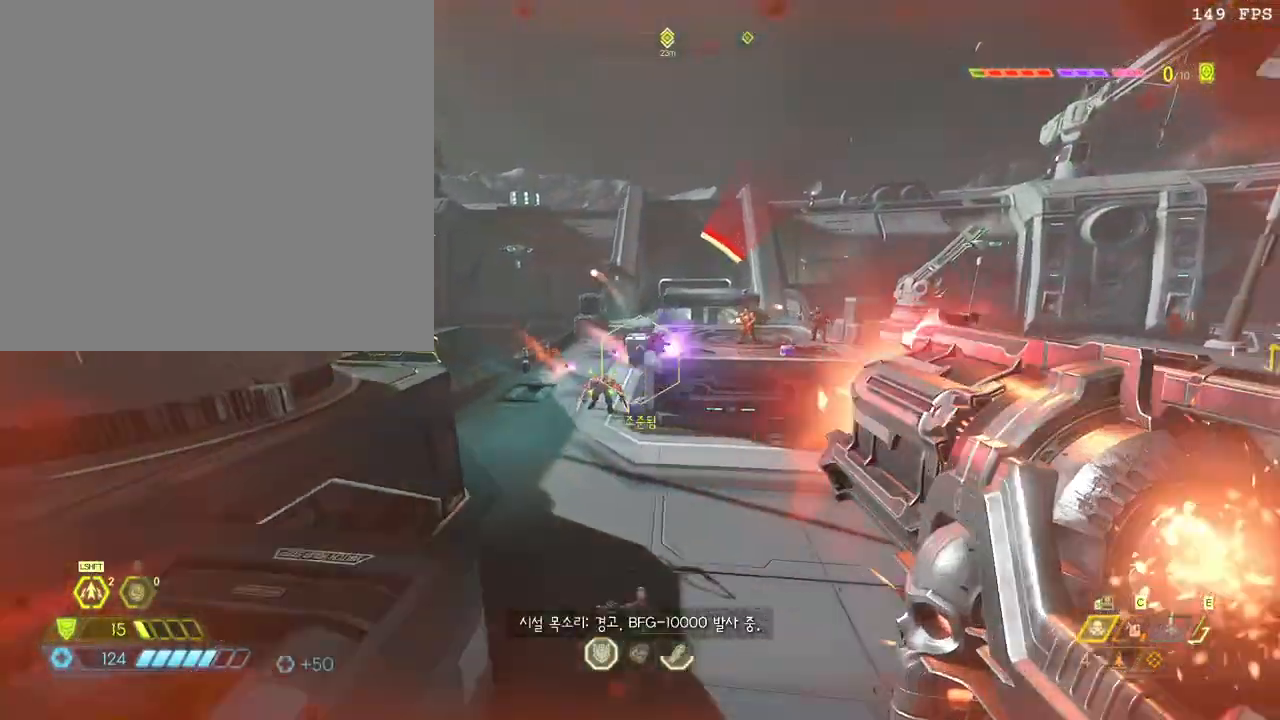
{"keys": ["f"], "mouse": [], "events": [[333, "d", "up"], [417, "f", "down"], [467, "s", "up"]]}
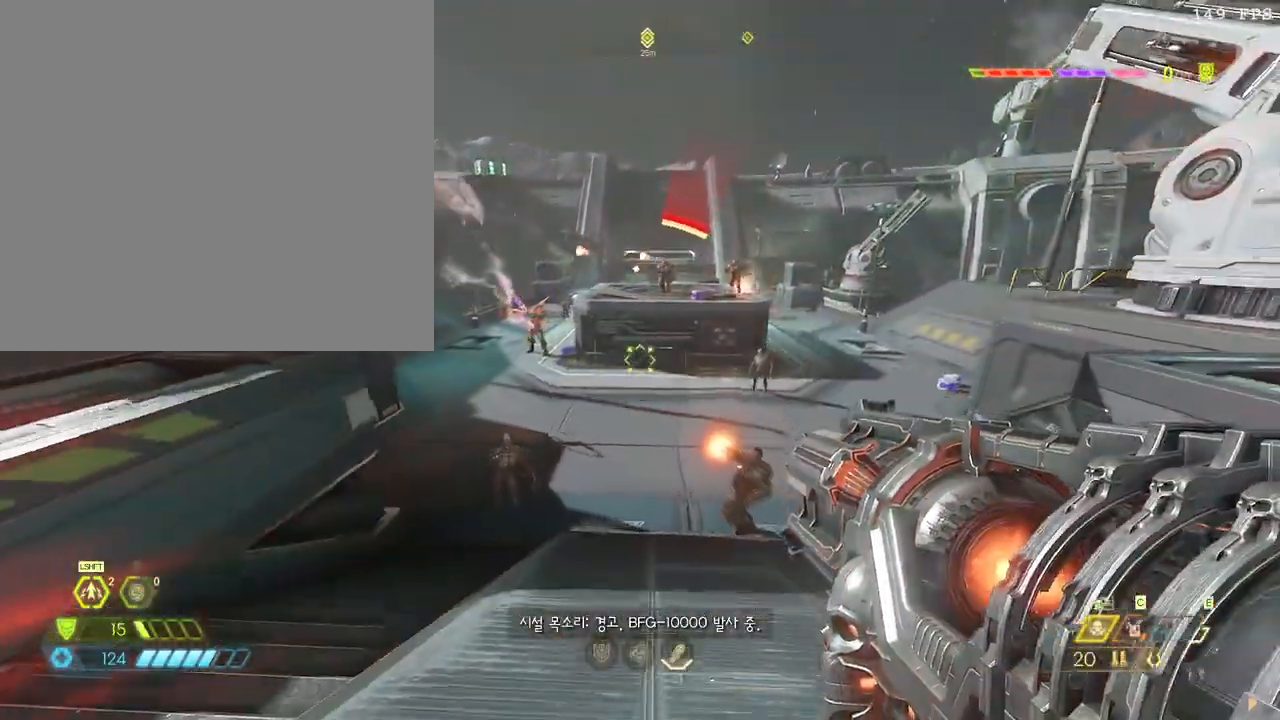
{"keys": ["shift_l", "w"], "mouse": [], "events": [[67, "f", "up"], [67, "space", "down"], [67, "w", "down"], [167, "space", "up"], [350, "space", "down"], [433, "shift_l", "down"], [450, "space", "up"]]}
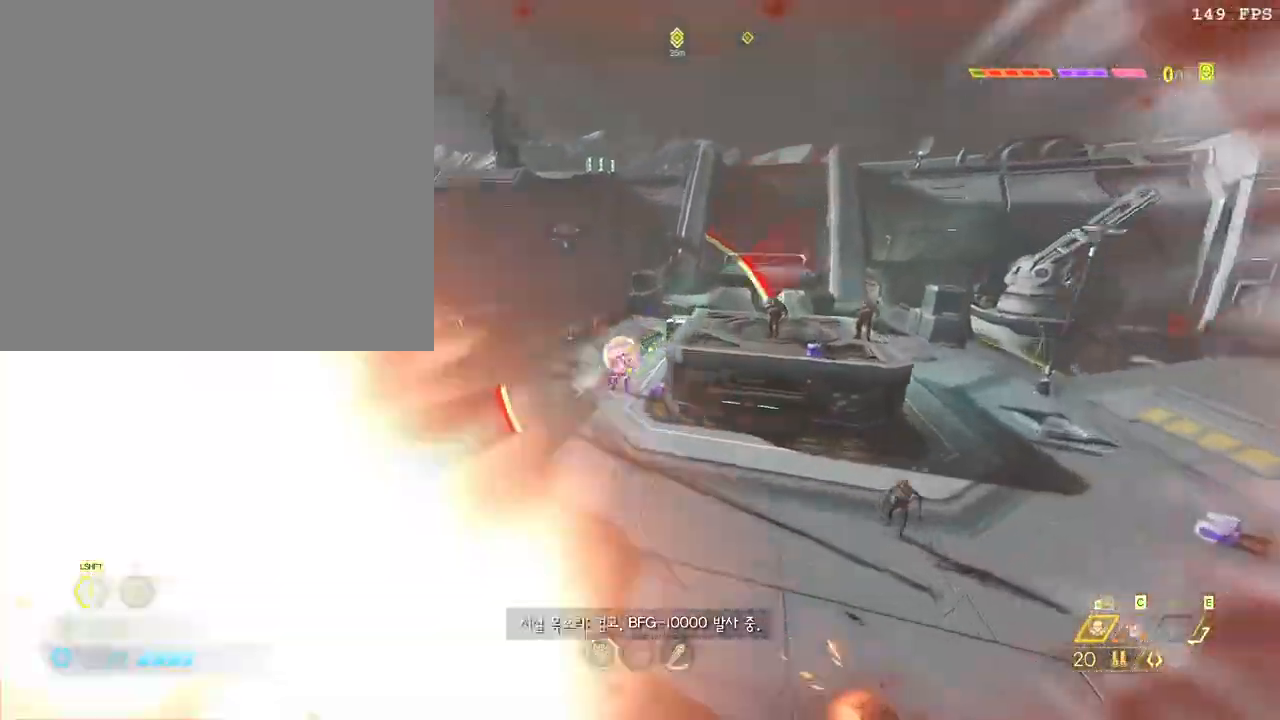
{"keys": ["w"], "mouse": [], "events": [[83, "shift_l", "up"], [183, "shift_l", "down"], [200, "mouse_right", "down"], [283, "shift_l", "up"], [333, "mouse_right", "up"]]}
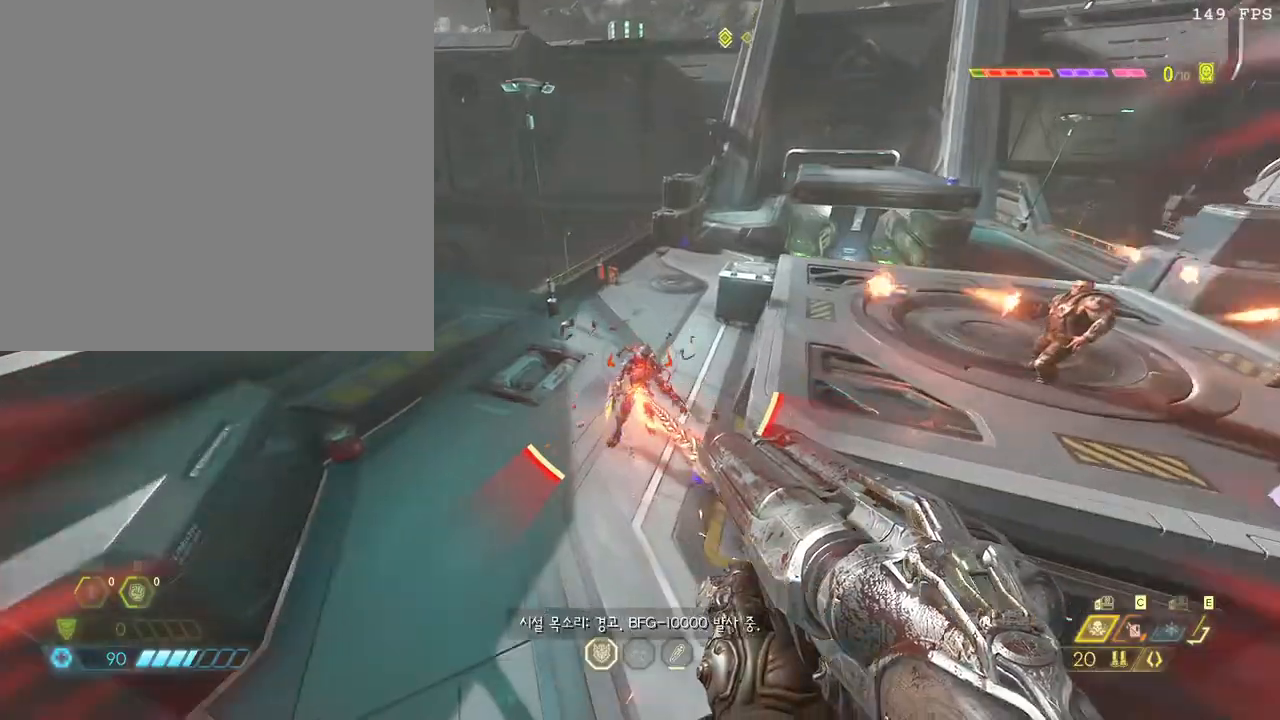
{"keys": ["w"], "mouse": [], "events": [[317, "r", "down"], [450, "r", "up"]]}
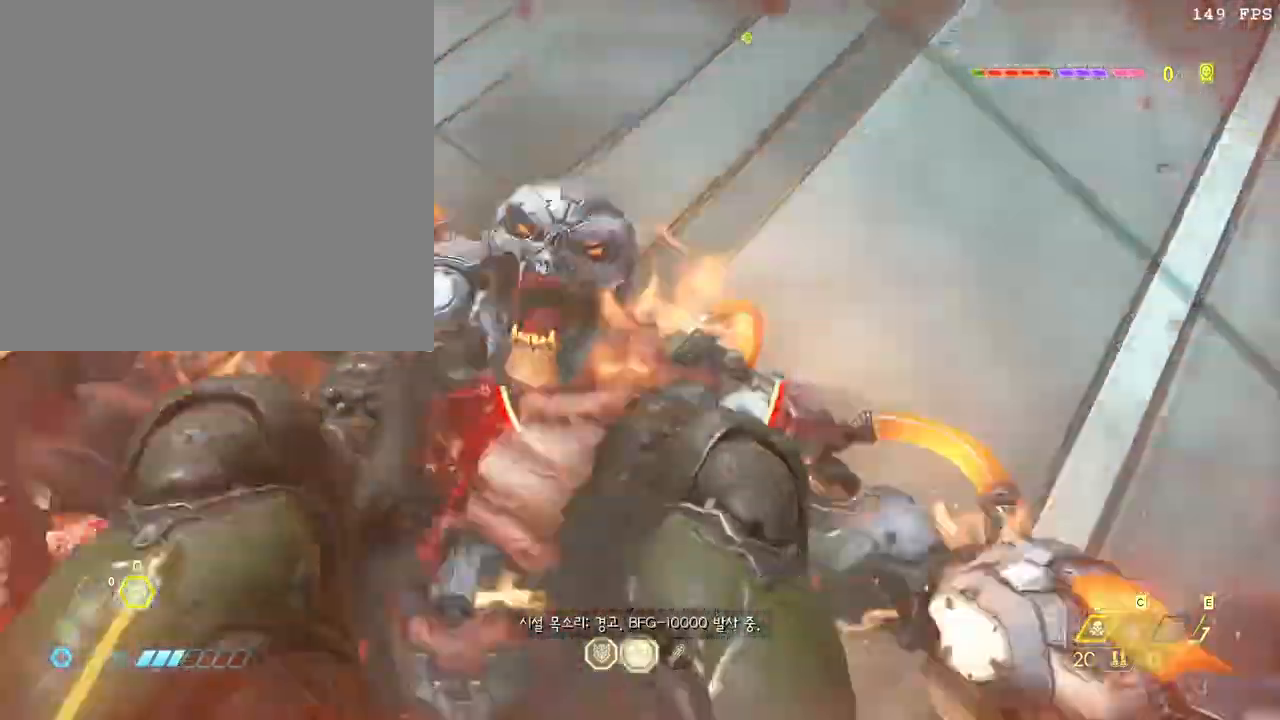
{"keys": ["w"], "mouse": [], "events": []}